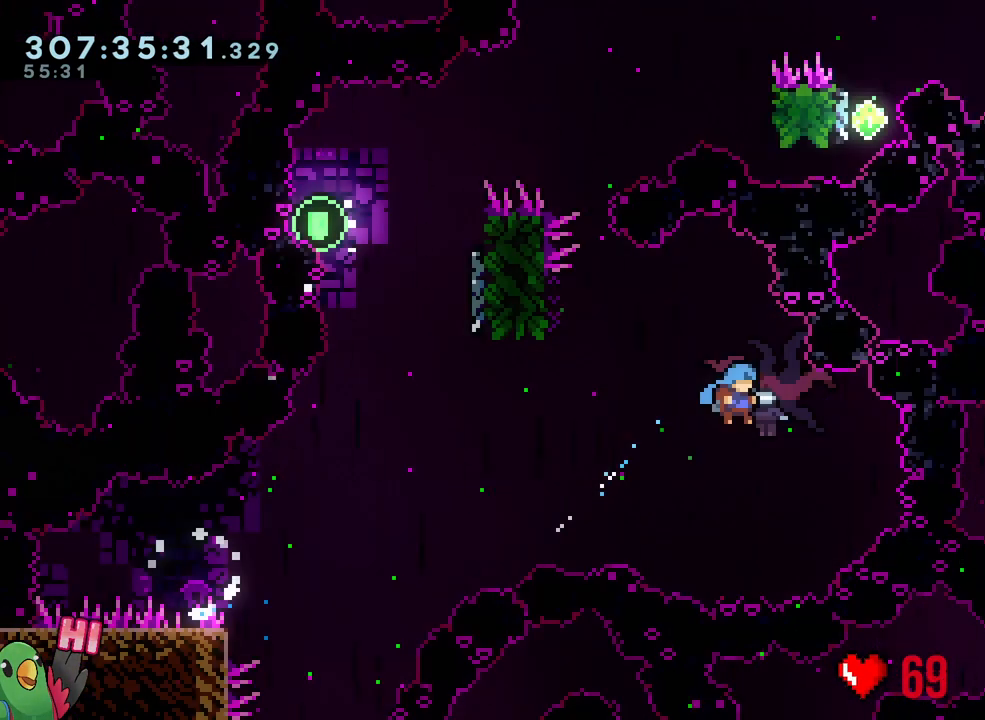
Gameplay with a controller (Nintendo layout); each line is a JSON object with the inputs held at the frame after it. "events" lists button and stick changes between this image and that frame as [ms after this image, input, new state], when the widget could be followed in between. Not read: HOME L3.
{"buttons": [], "left_stick": "center", "right_stick": "center", "events": []}
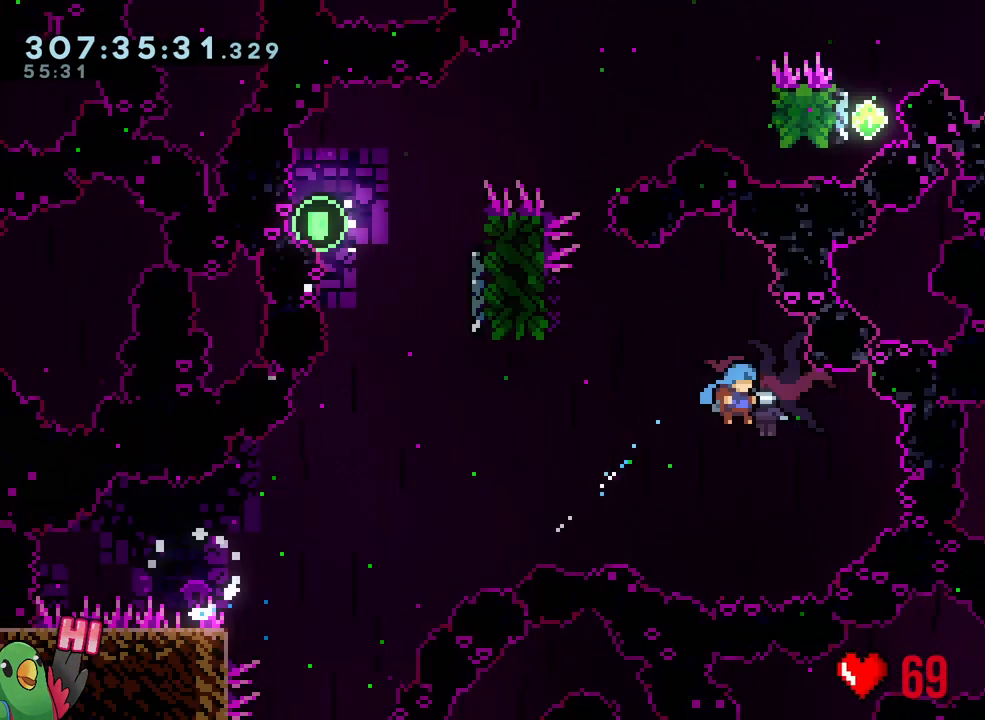
{"buttons": [], "left_stick": "center", "right_stick": "center", "events": []}
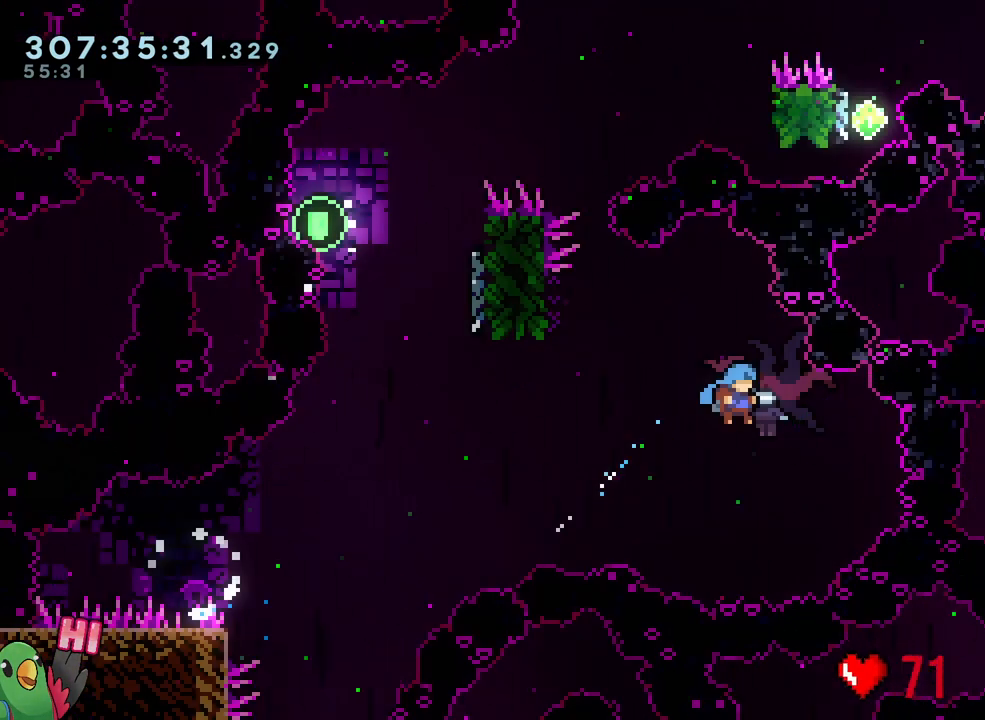
{"buttons": [], "left_stick": "center", "right_stick": "center", "events": []}
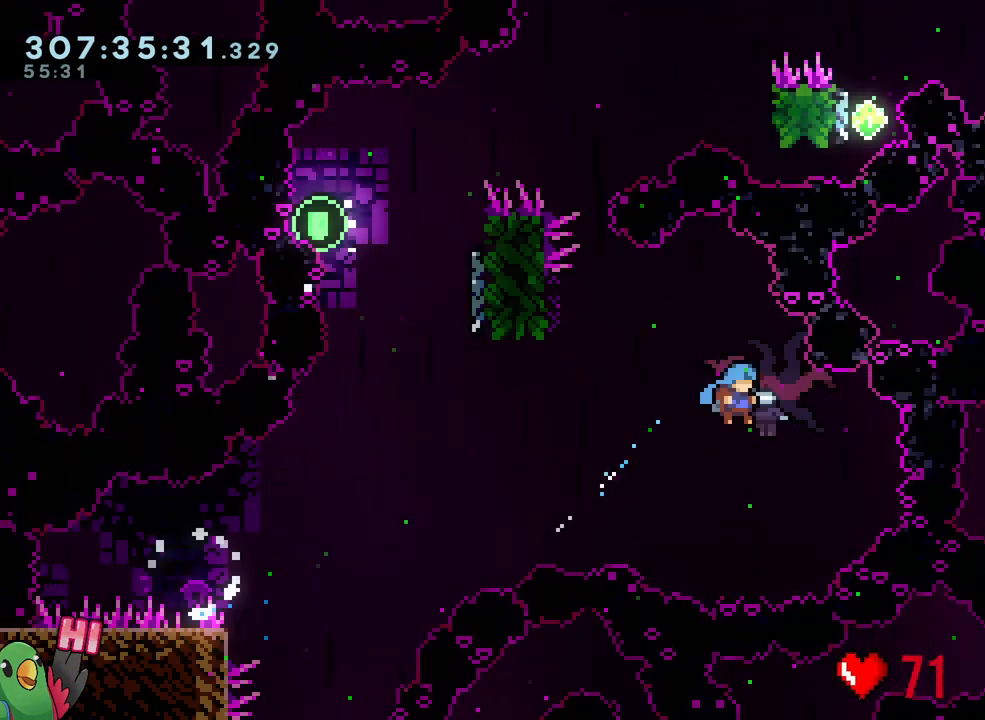
{"buttons": ["B", "R1"], "left_stick": "left", "right_stick": "center", "events": [[33, "left_stick", "right"], [67, "R1", "down"], [117, "B", "down"], [250, "left_stick", "left"]]}
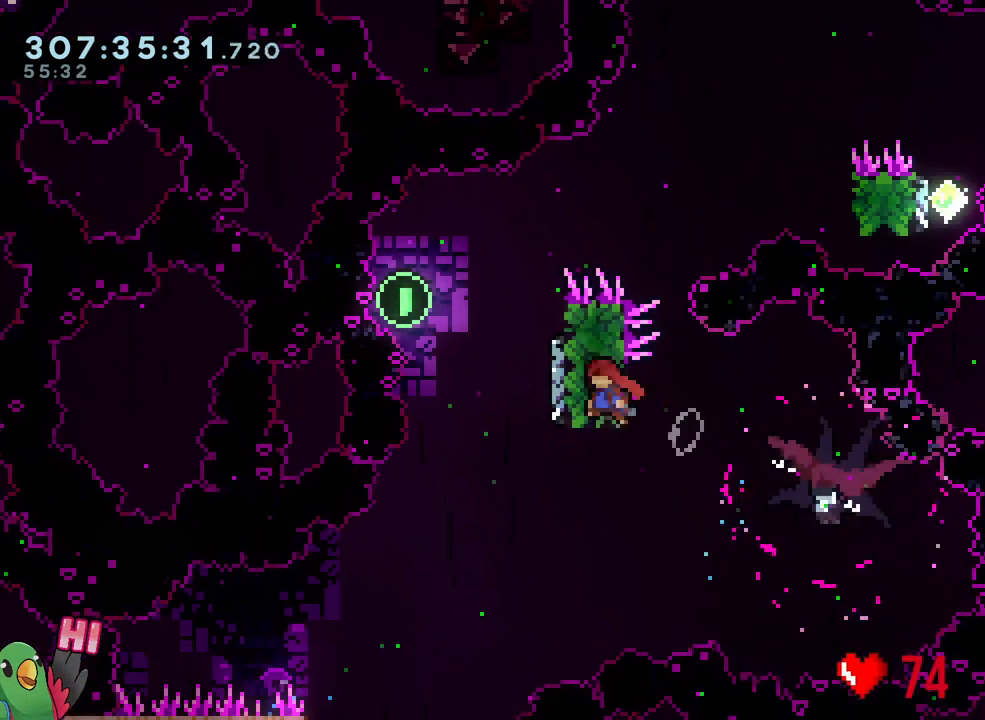
{"buttons": ["B", "R1"], "left_stick": "right", "right_stick": "center", "events": [[133, "L1", "down"], [433, "left_stick", "right"], [450, "L1", "up"]]}
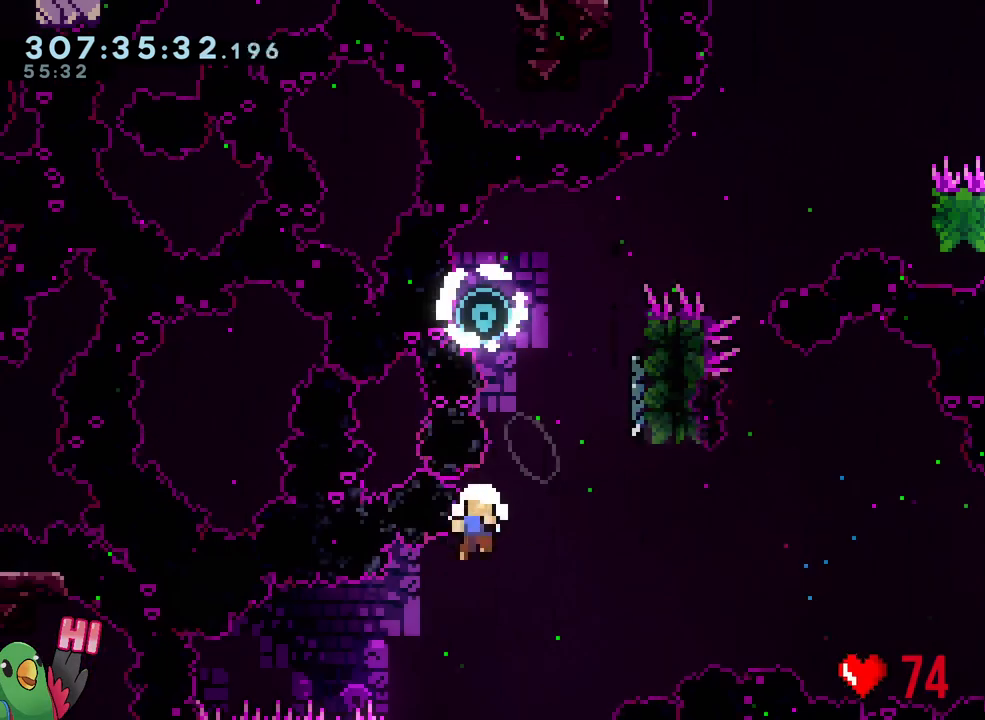
{"buttons": ["B", "R1"], "left_stick": "left", "right_stick": "center", "events": [[67, "R1", "up"], [150, "left_stick", "center"], [233, "B", "up"], [233, "R2", "down"], [317, "R2", "up"], [433, "left_stick", "left"], [450, "R1", "down"], [500, "B", "down"]]}
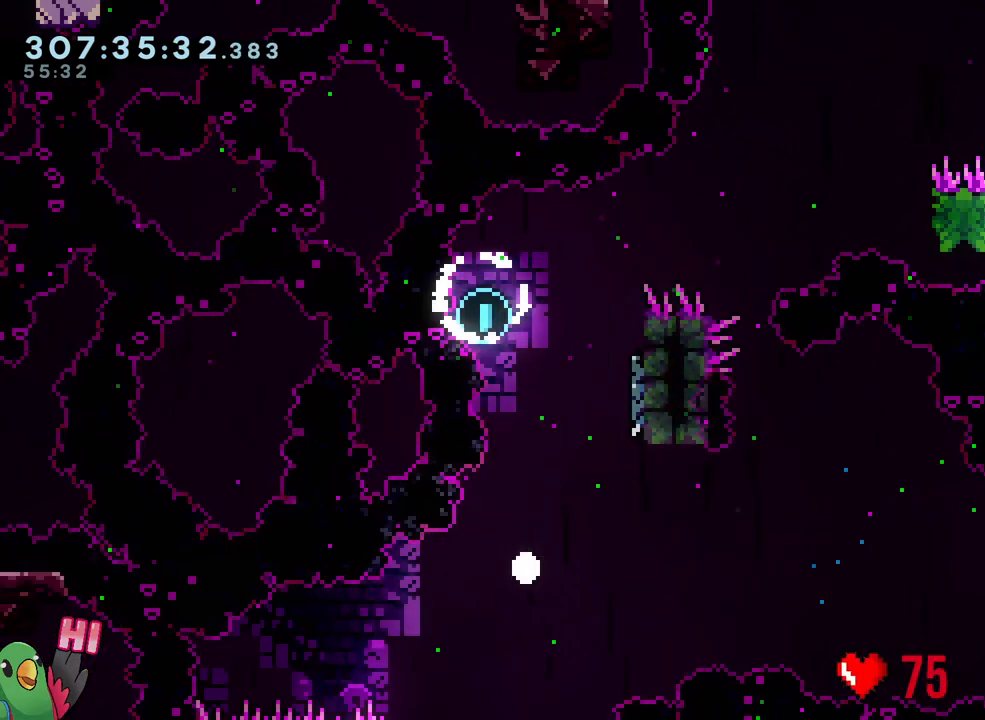
{"buttons": ["B", "R1"], "left_stick": "left", "right_stick": "center", "events": []}
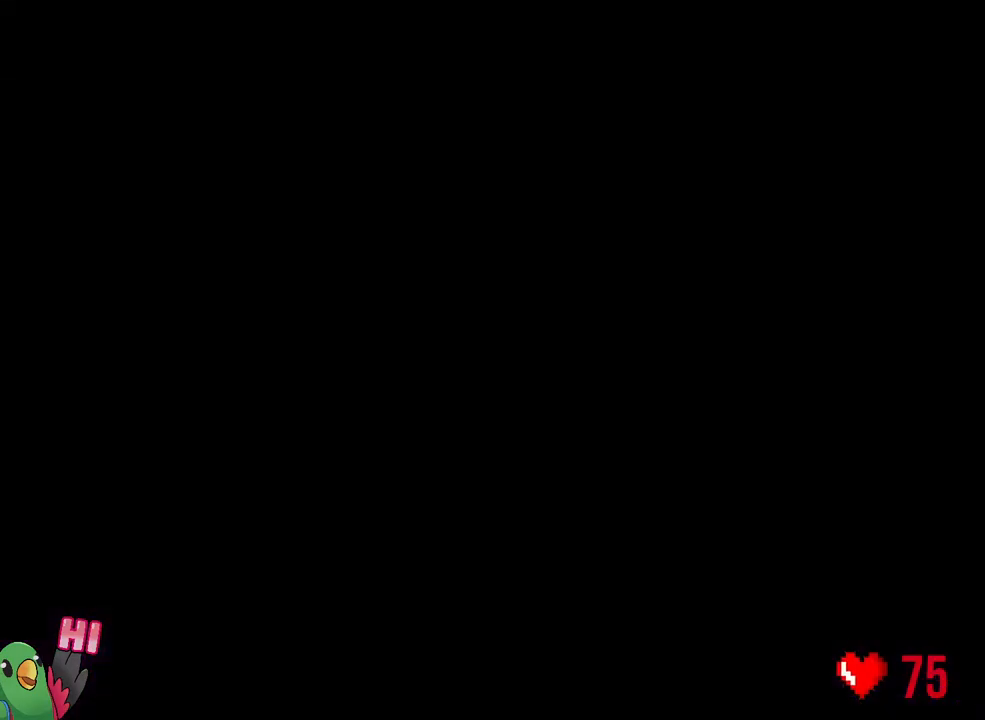
{"buttons": ["B", "R1"], "left_stick": "left", "right_stick": "center", "events": []}
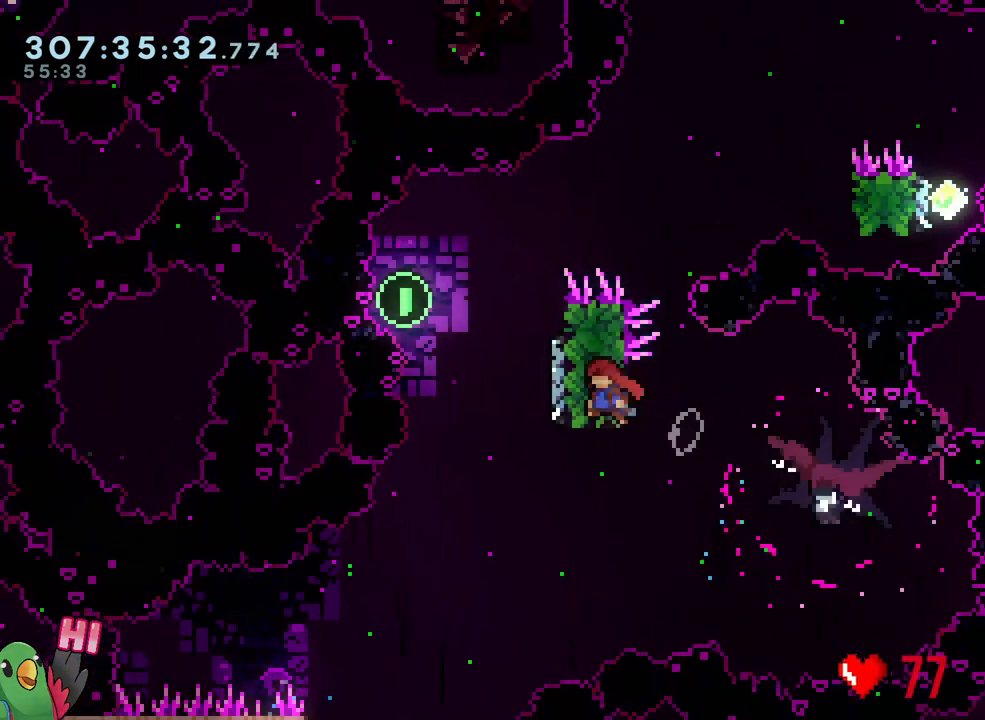
{"buttons": ["B", "Y", "L1", "R1"], "left_stick": "right", "right_stick": "center", "events": [[117, "L1", "down"], [333, "left_stick", "right"], [450, "Y", "down"]]}
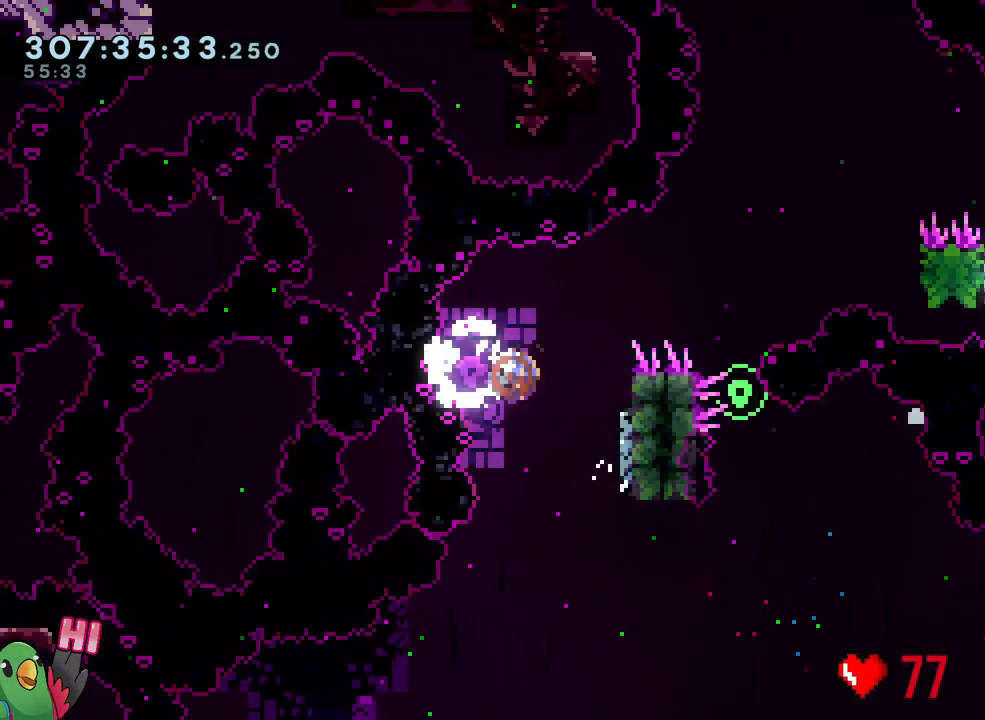
{"buttons": ["B", "L1", "R1"], "left_stick": "right", "right_stick": "center", "events": [[67, "L1", "up"], [67, "Y", "up"], [150, "L1", "down"]]}
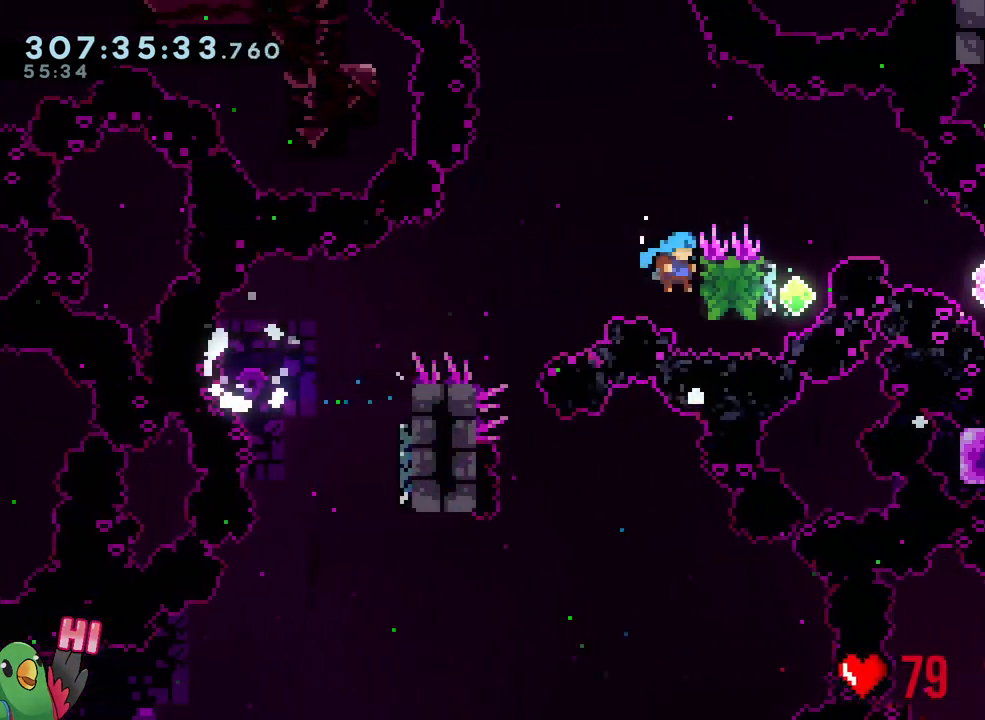
{"buttons": [], "left_stick": "center", "right_stick": "center", "events": [[100, "L1", "up"], [183, "Y", "down"], [250, "left_stick", "up-right"], [317, "Y", "up"], [383, "B", "up"], [383, "left_stick", "right"], [433, "R1", "up"], [500, "left_stick", "center"]]}
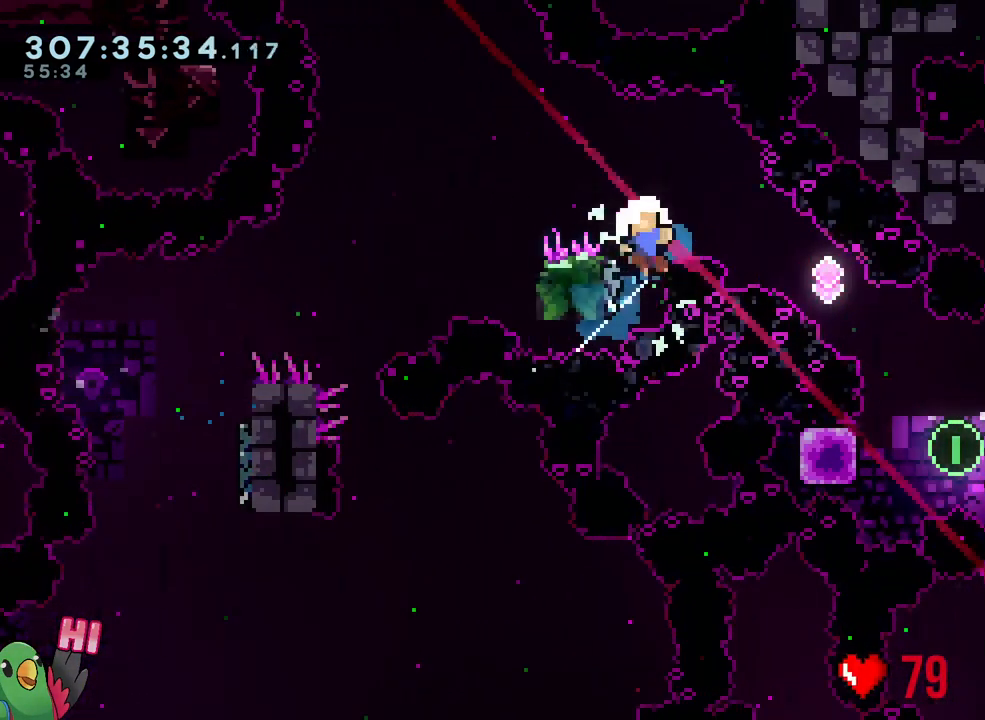
{"buttons": ["B", "R1"], "left_stick": "right", "right_stick": "center", "events": [[183, "R2", "down"], [233, "left_stick", "right"], [250, "R2", "up"], [367, "B", "down"], [367, "R1", "down"]]}
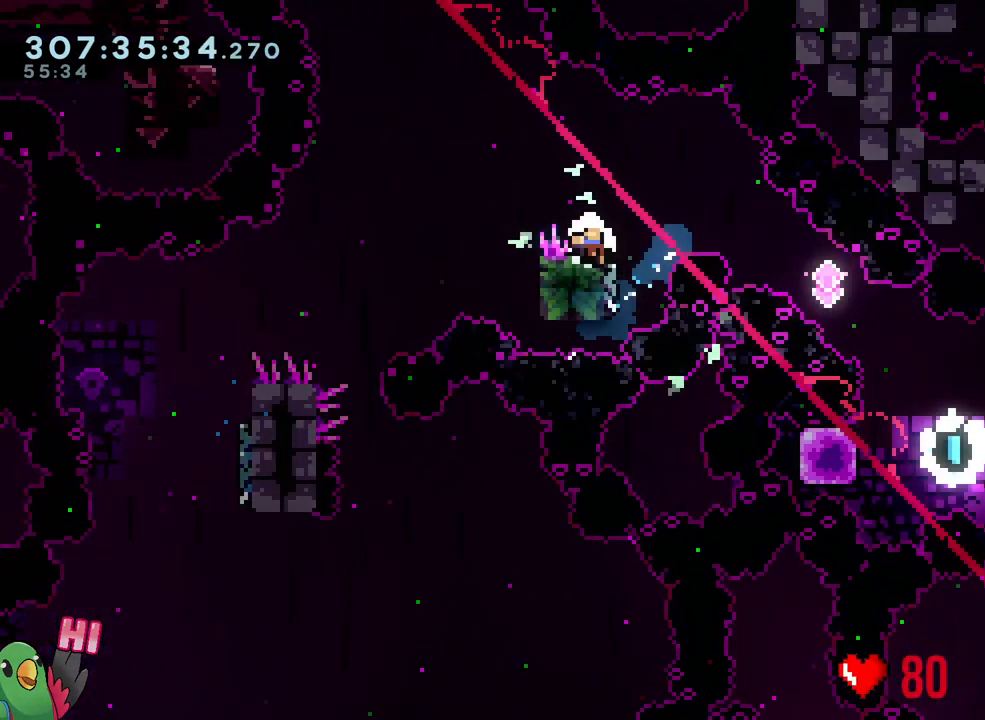
{"buttons": ["B", "R1"], "left_stick": "left", "right_stick": "center", "events": [[250, "left_stick", "left"]]}
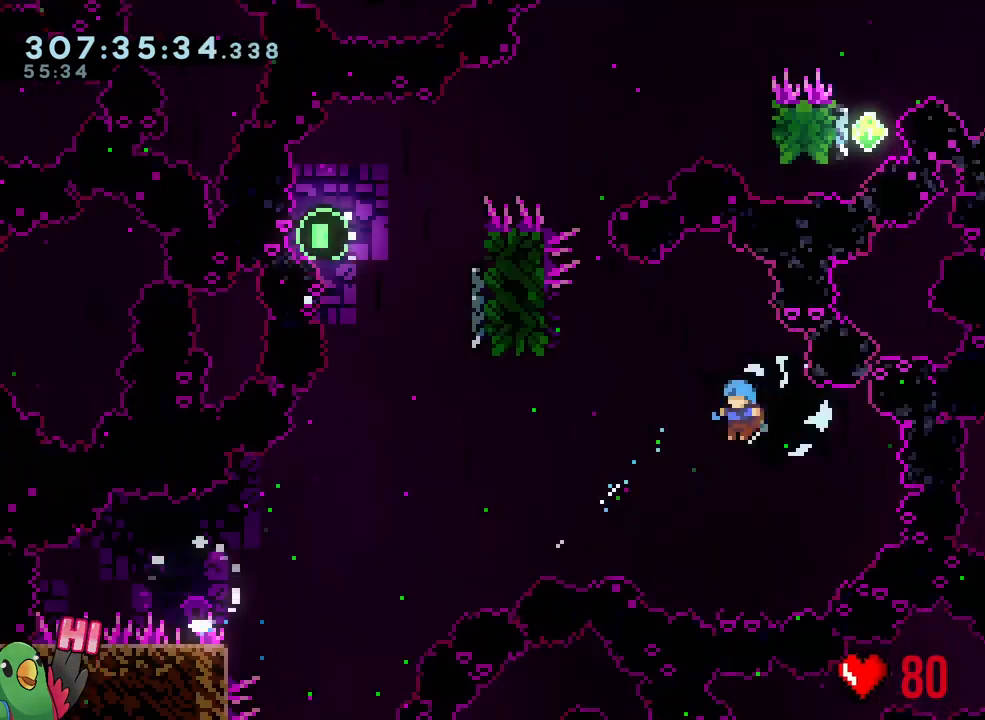
{"buttons": ["B", "R1"], "left_stick": "left", "right_stick": "center", "events": []}
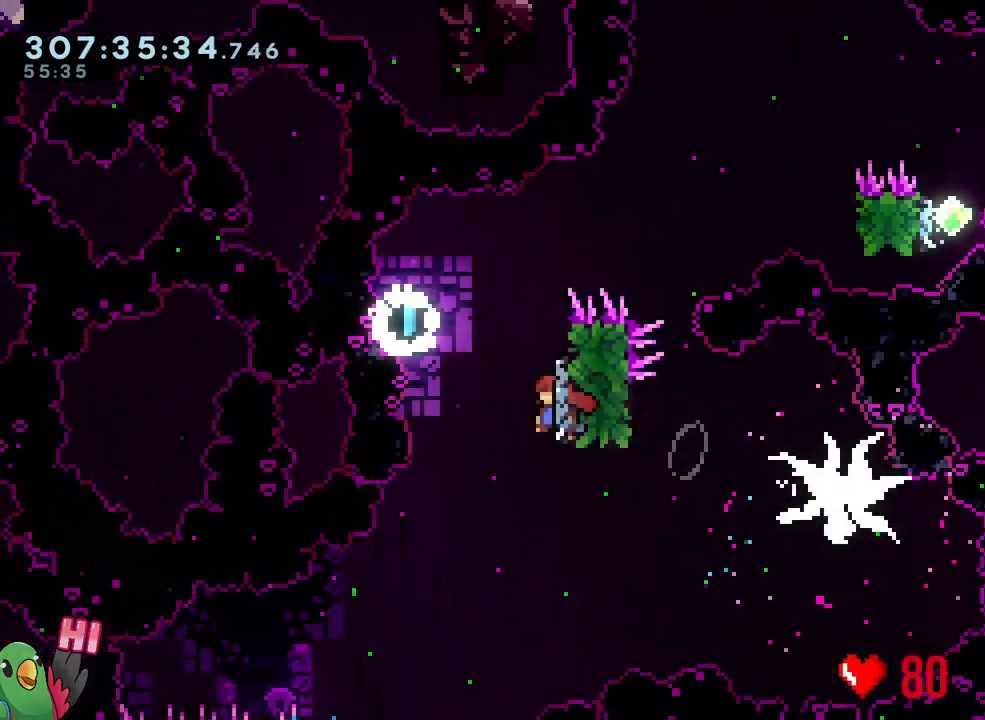
{"buttons": ["B", "R1"], "left_stick": "right", "right_stick": "center", "events": [[33, "L1", "down"], [317, "left_stick", "right"], [367, "Y", "down"], [433, "L1", "up"], [467, "Y", "up"]]}
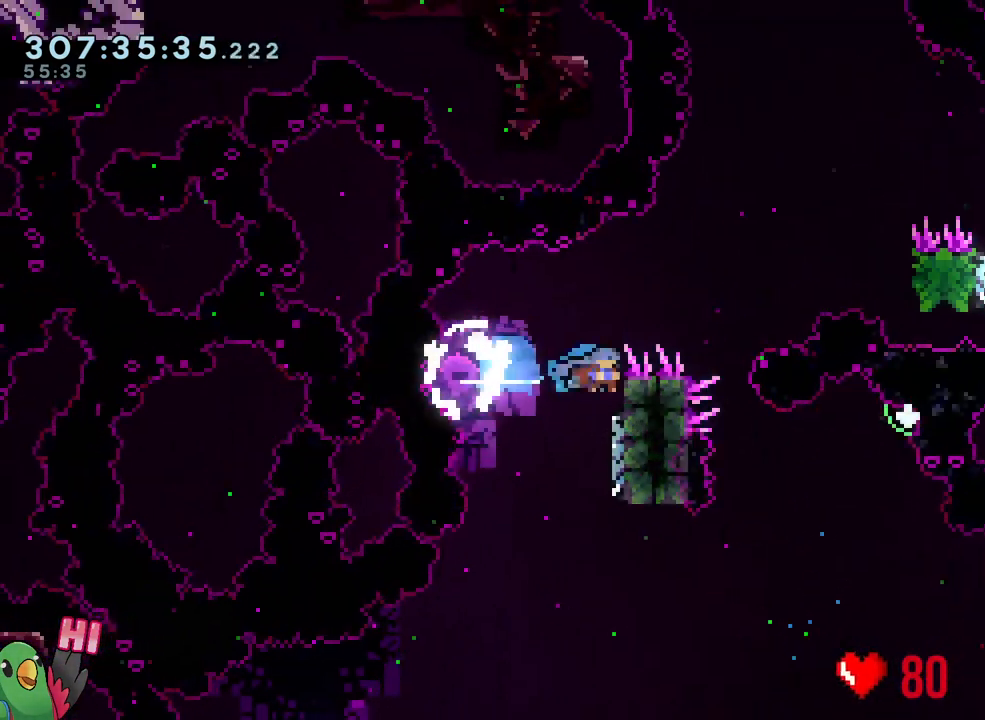
{"buttons": ["B", "R1"], "left_stick": "up", "right_stick": "center", "events": [[33, "L1", "down"], [483, "L1", "up"], [483, "left_stick", "up"]]}